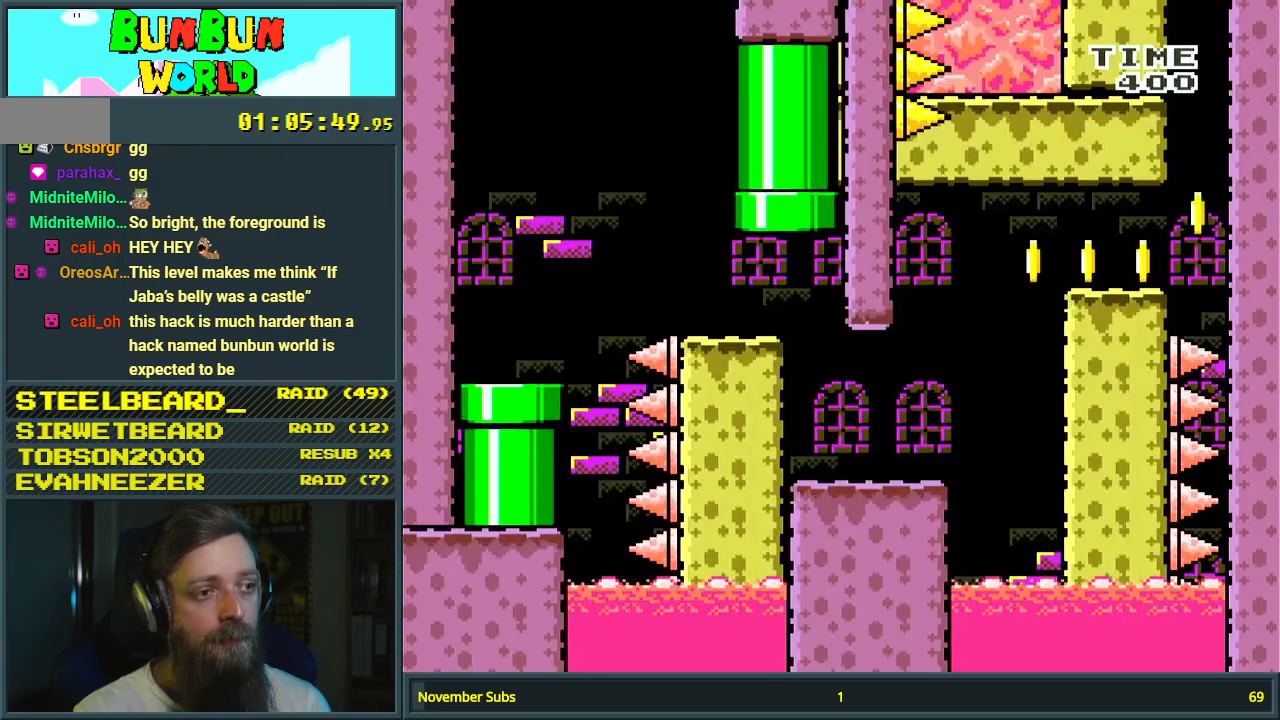
Gameplay with a controller (Nintendo layout); each line is a JSON object with the inputs held at the frame after it. "events" lists button and stick changes between this image and that frame as [ms after this image, input, new state], when the widget could be followed in between. Not read: L3 R3.
{"buttons": ["A", "X", "DPAD_RIGHT"], "events": [[283, "X", "down"], [350, "DPAD_RIGHT", "down"], [433, "A", "down"]]}
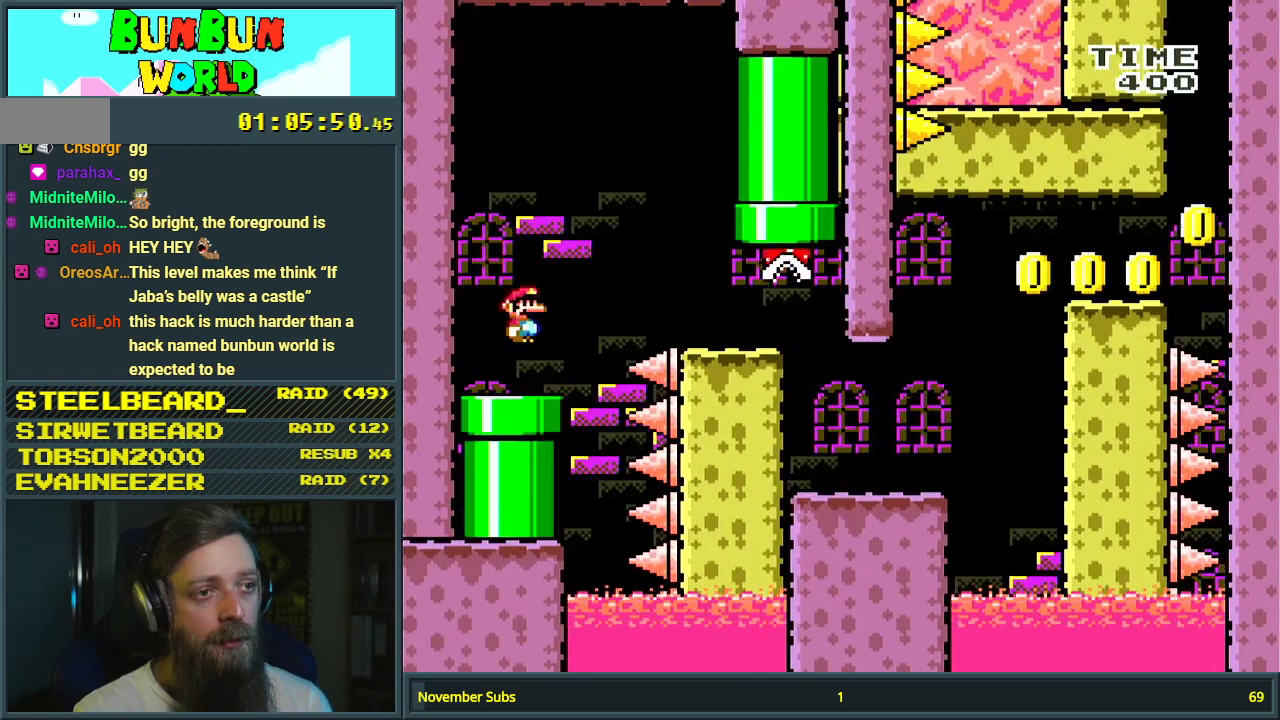
{"buttons": ["X", "DPAD_LEFT"], "events": [[67, "A", "up"], [117, "A", "down"], [200, "A", "up"], [317, "A", "down"], [367, "DPAD_RIGHT", "up"], [417, "A", "up"], [433, "DPAD_LEFT", "down"]]}
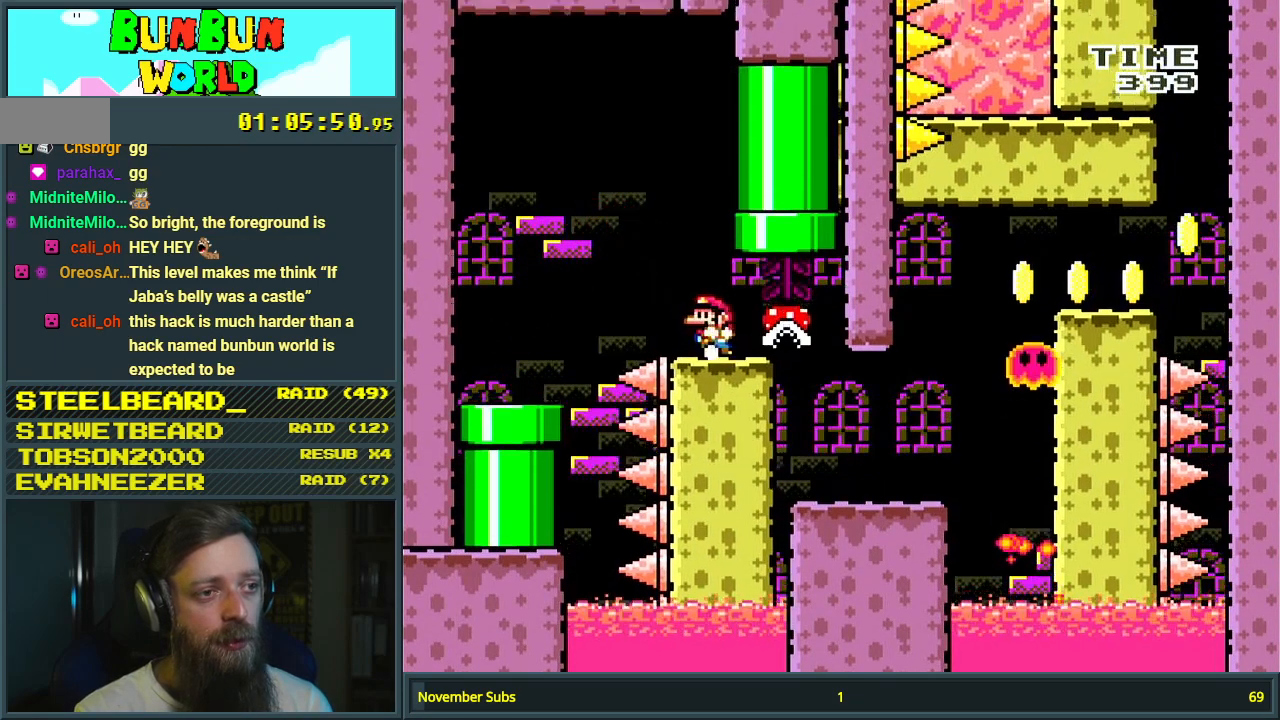
{"buttons": ["X"], "events": [[117, "DPAD_LEFT", "up"], [267, "DPAD_RIGHT", "down"], [283, "DPAD_RIGHT", "up"]]}
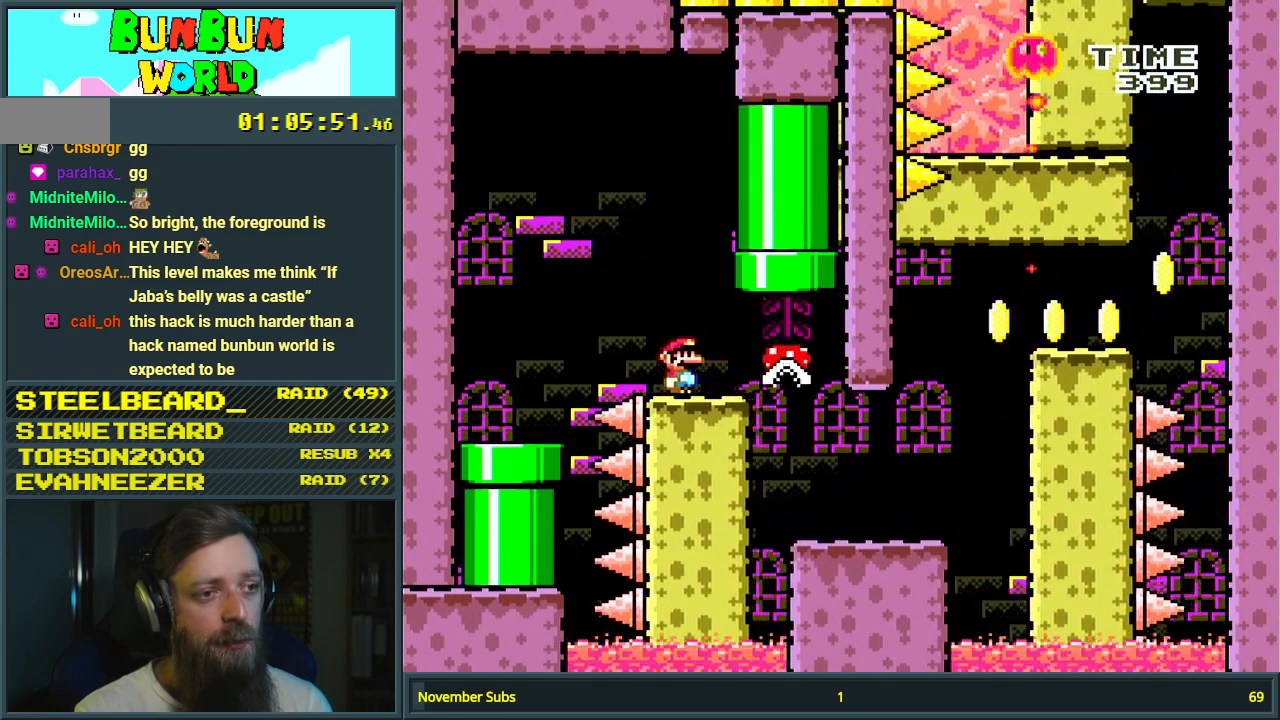
{"buttons": ["A", "X"], "events": [[450, "A", "down"]]}
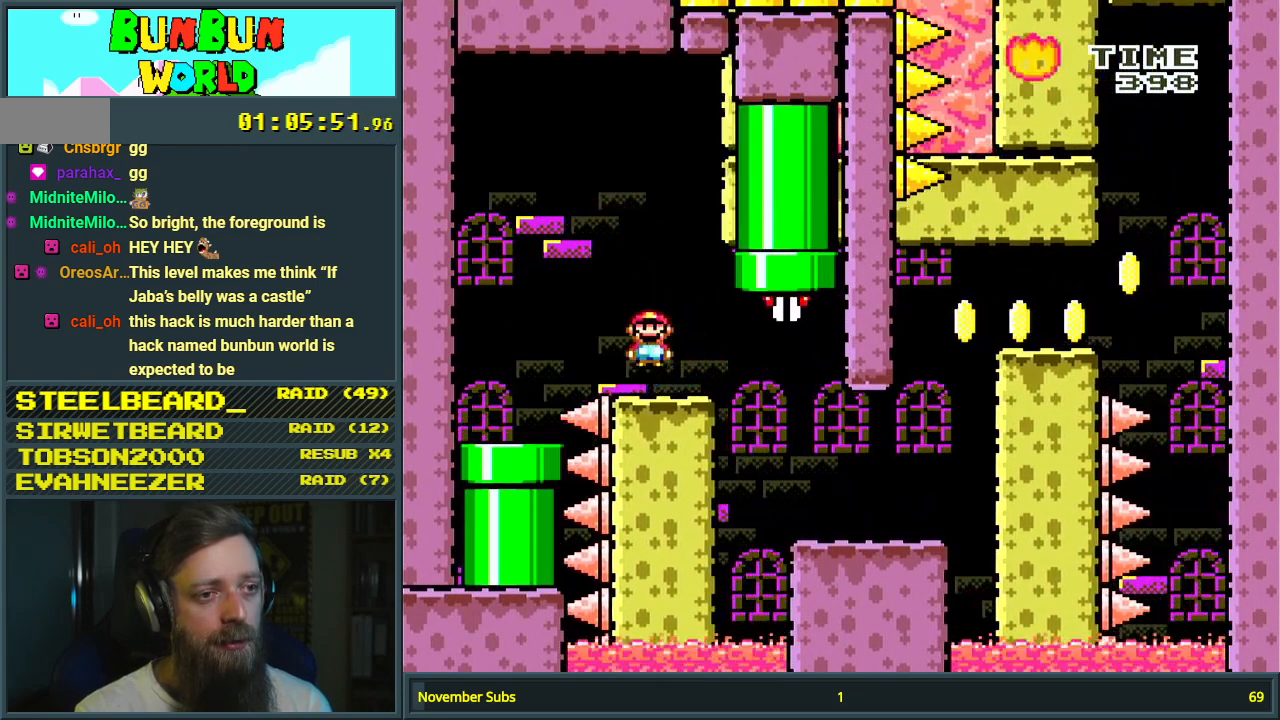
{"buttons": ["Y", "DPAD_RIGHT"], "events": [[33, "A", "up"], [33, "DPAD_RIGHT", "down"], [233, "X", "up"], [267, "Y", "down"]]}
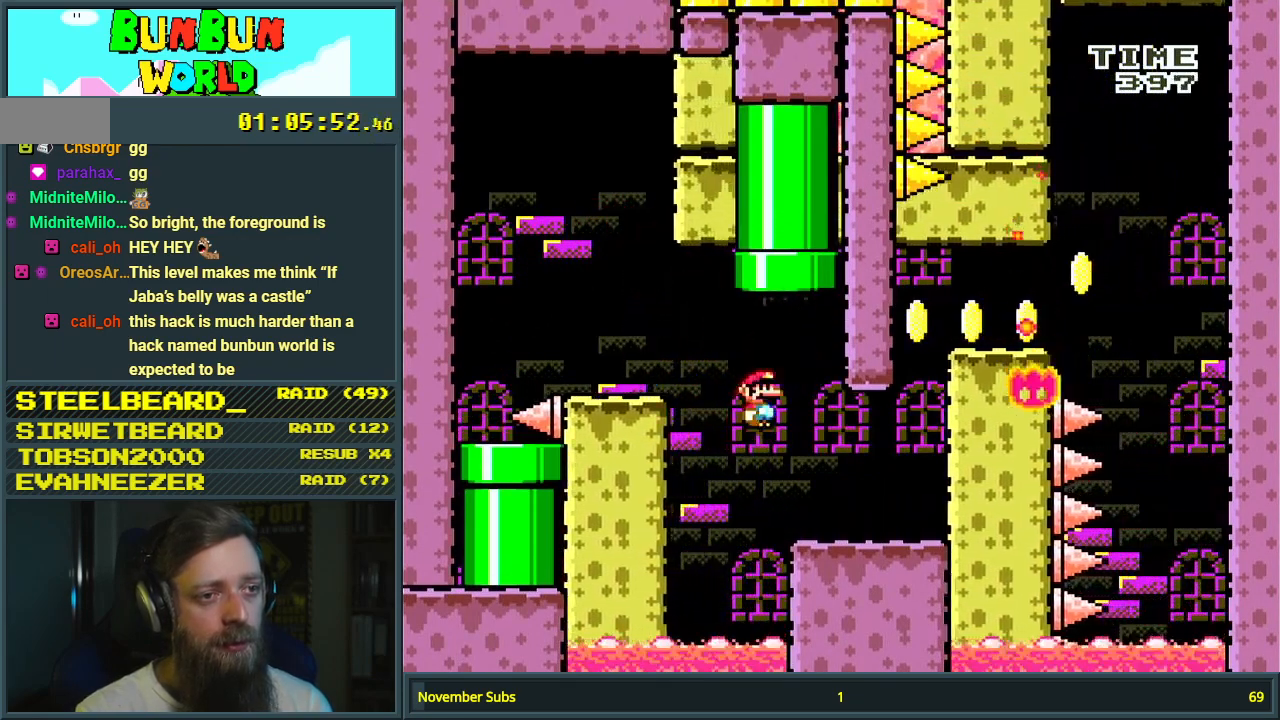
{"buttons": ["B", "Y", "DPAD_RIGHT"], "events": [[183, "B", "down"]]}
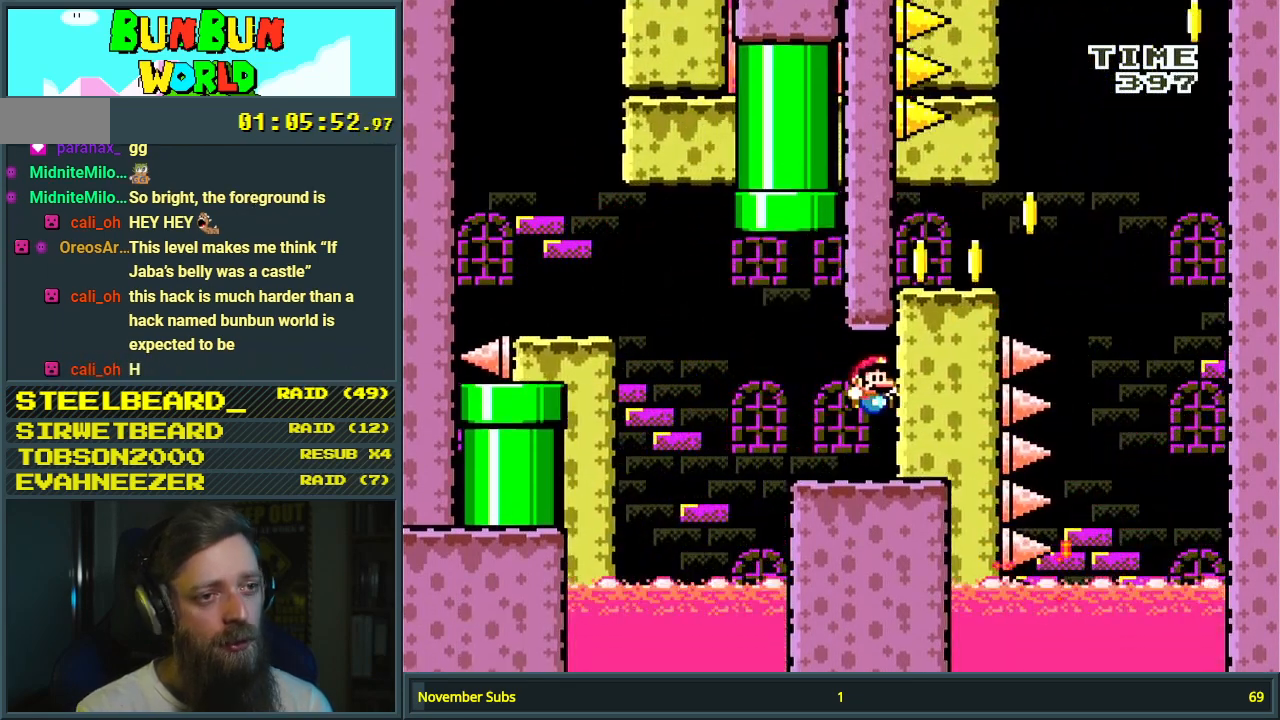
{"buttons": [], "events": [[167, "DPAD_RIGHT", "up"], [167, "Y", "up"], [183, "B", "up"]]}
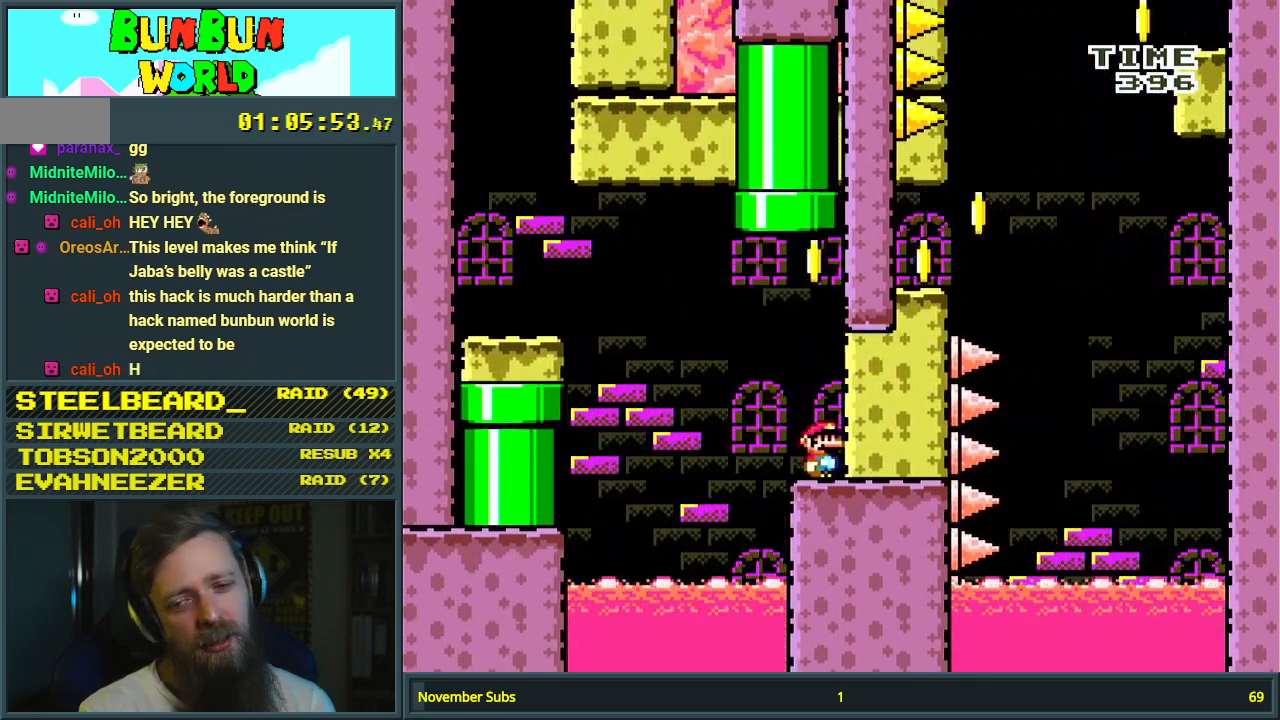
{"buttons": [], "events": []}
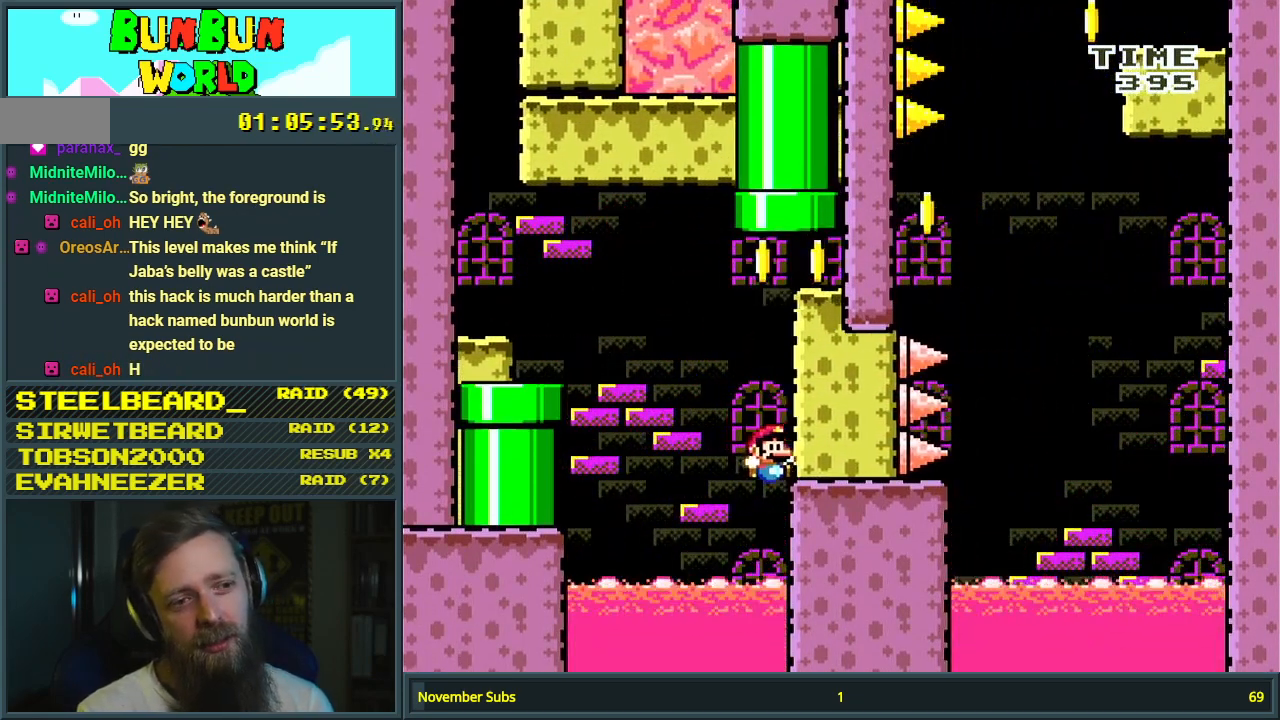
{"buttons": ["A"], "events": [[300, "A", "down"], [417, "A", "up"], [500, "A", "down"]]}
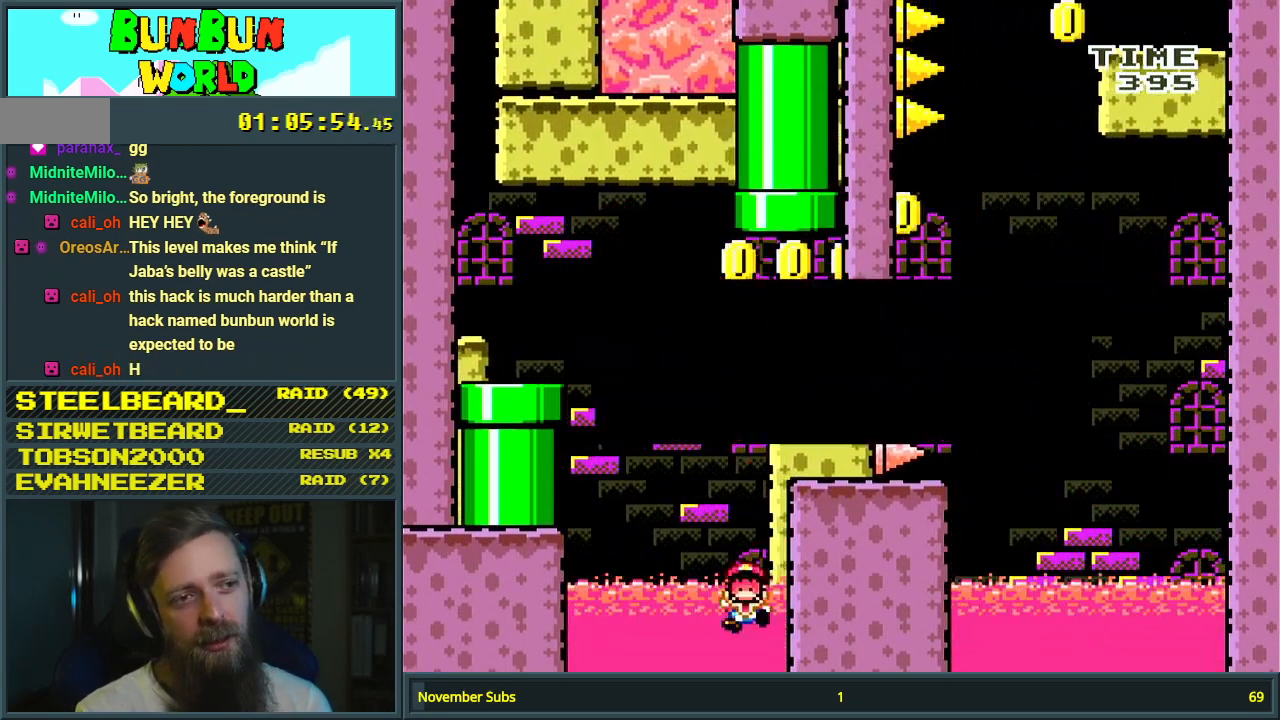
{"buttons": [], "events": [[117, "A", "up"], [150, "A", "down"], [317, "A", "up"]]}
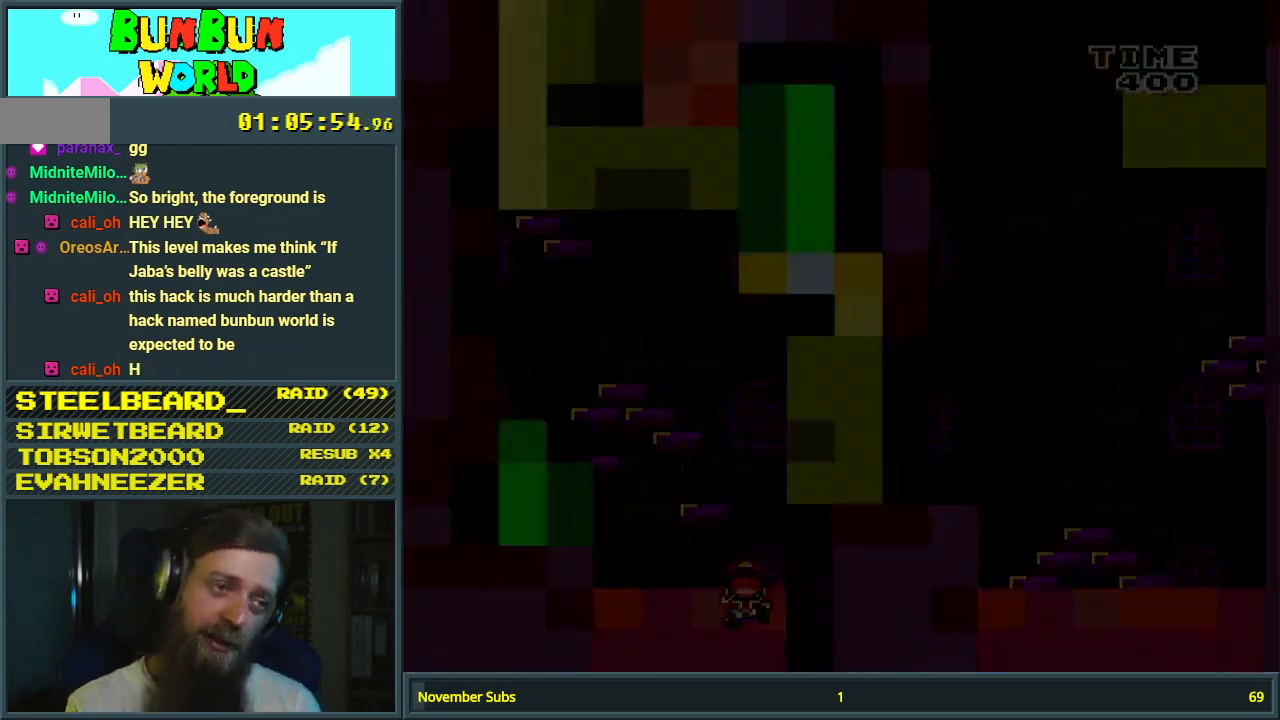
{"buttons": [], "events": []}
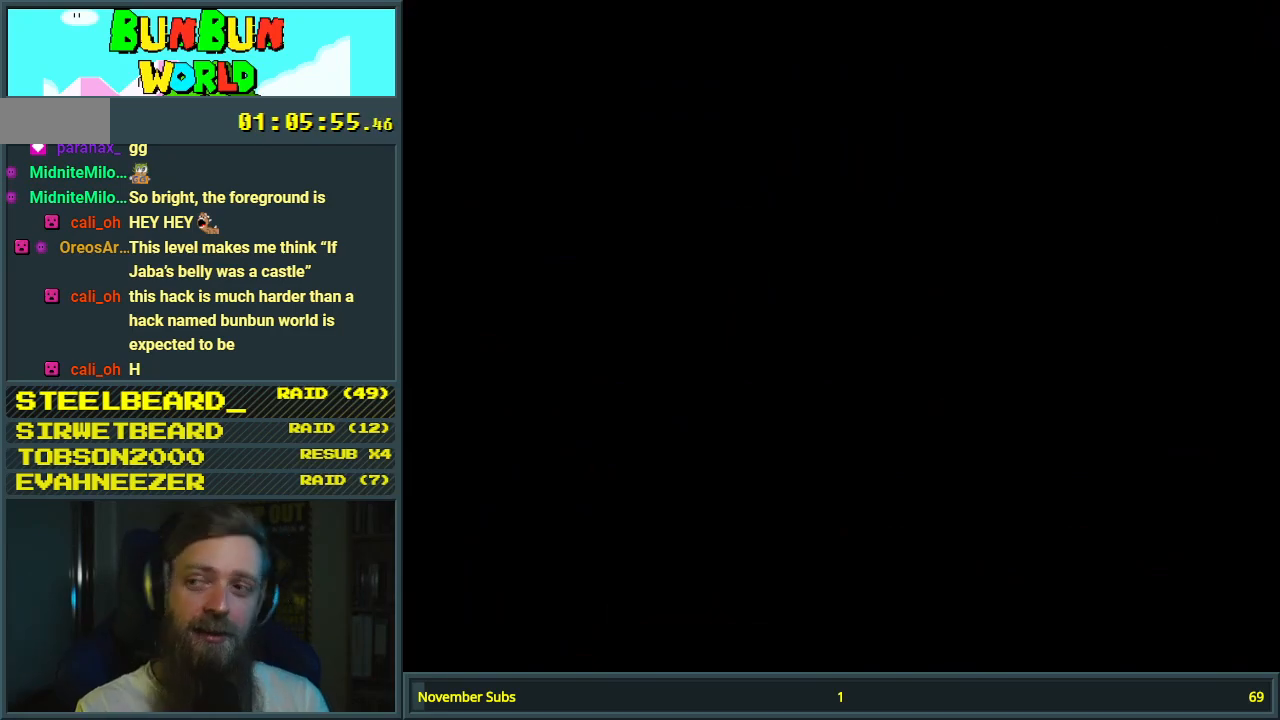
{"buttons": ["X"], "events": [[183, "X", "down"]]}
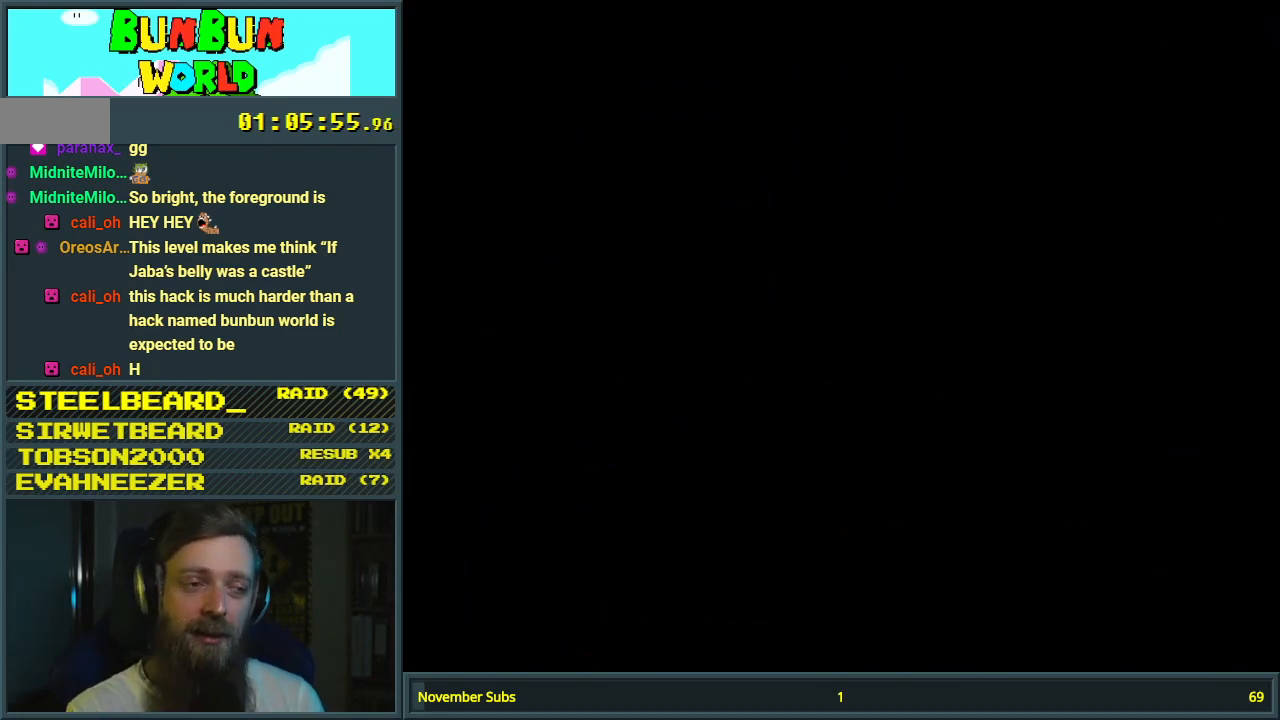
{"buttons": ["X"], "events": []}
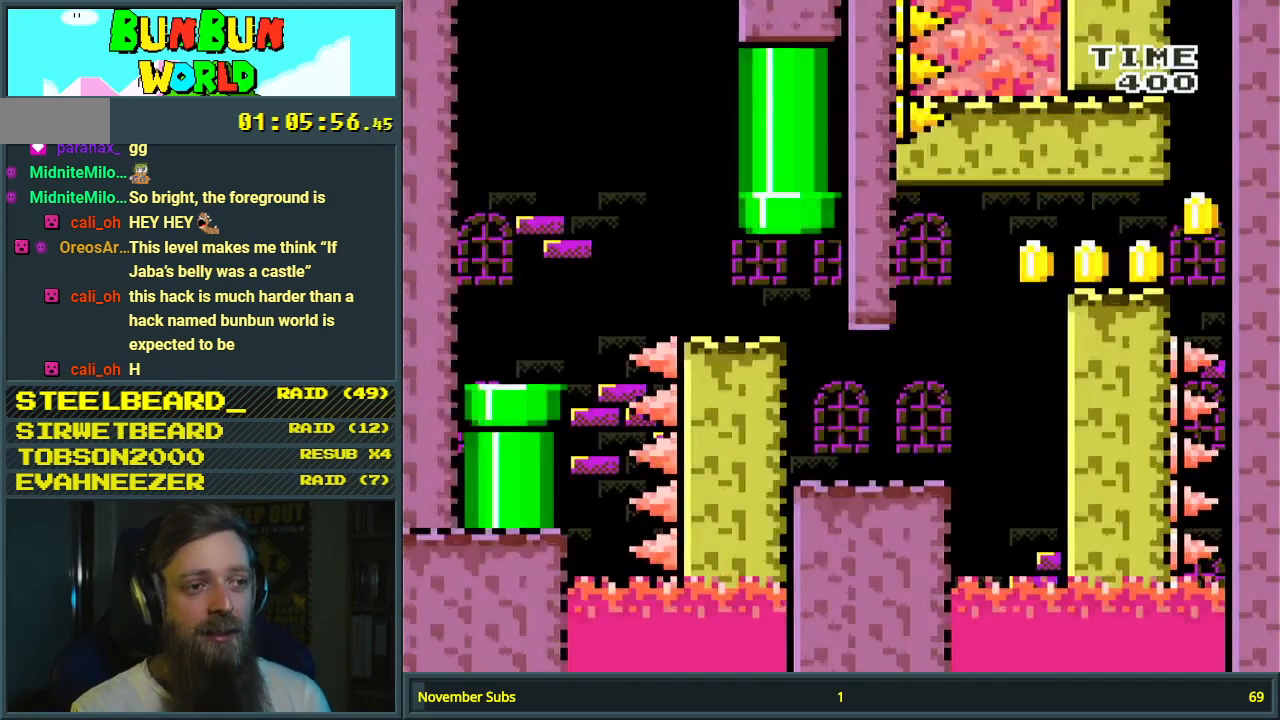
{"buttons": ["X"], "events": []}
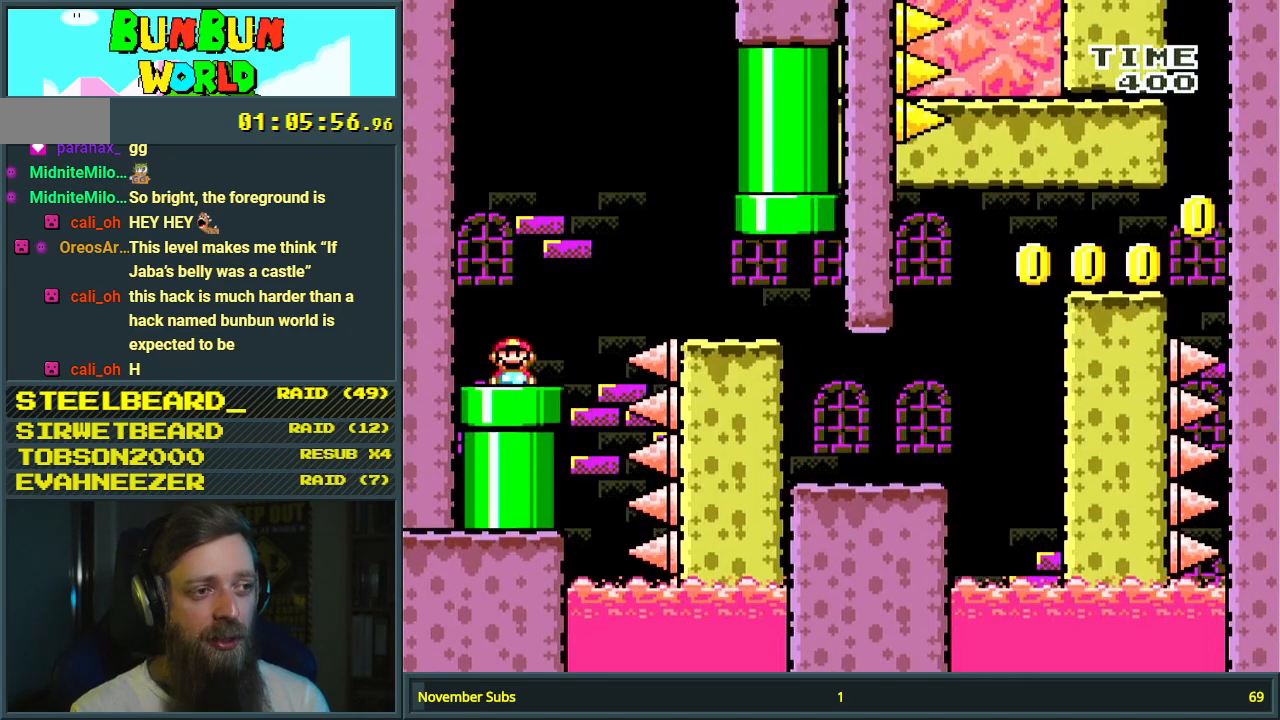
{"buttons": ["X", "DPAD_RIGHT"], "events": [[50, "DPAD_RIGHT", "down"], [167, "A", "down"], [317, "A", "up"]]}
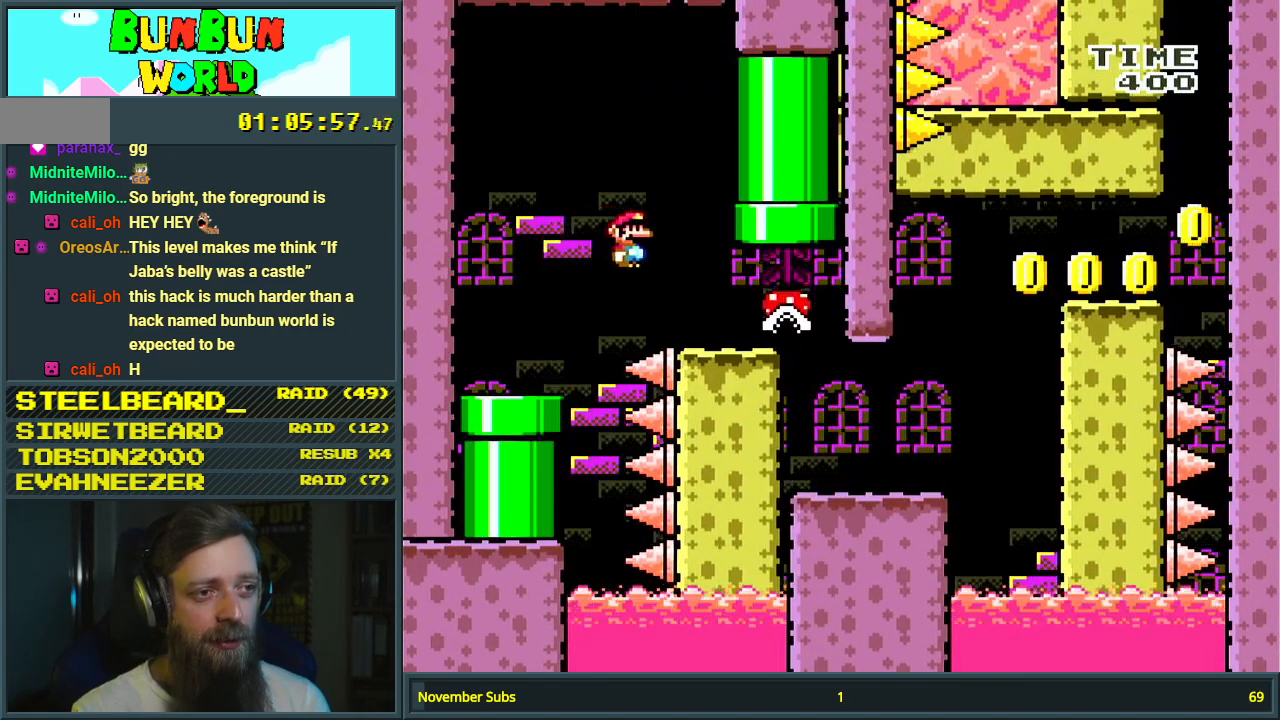
{"buttons": ["X"], "events": [[350, "DPAD_LEFT", "down"], [350, "DPAD_RIGHT", "up"], [450, "DPAD_LEFT", "up"]]}
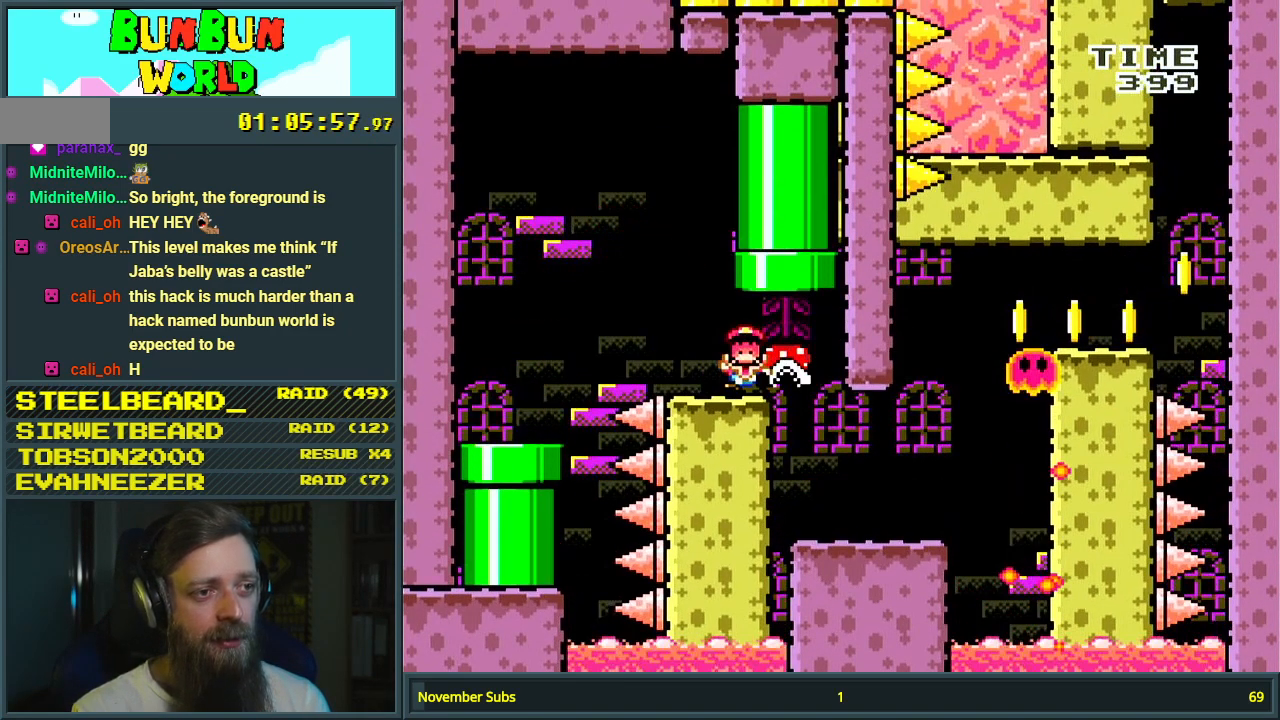
{"buttons": [], "events": [[150, "A", "down"], [167, "X", "up"], [233, "A", "up"], [283, "A", "down"], [383, "A", "up"]]}
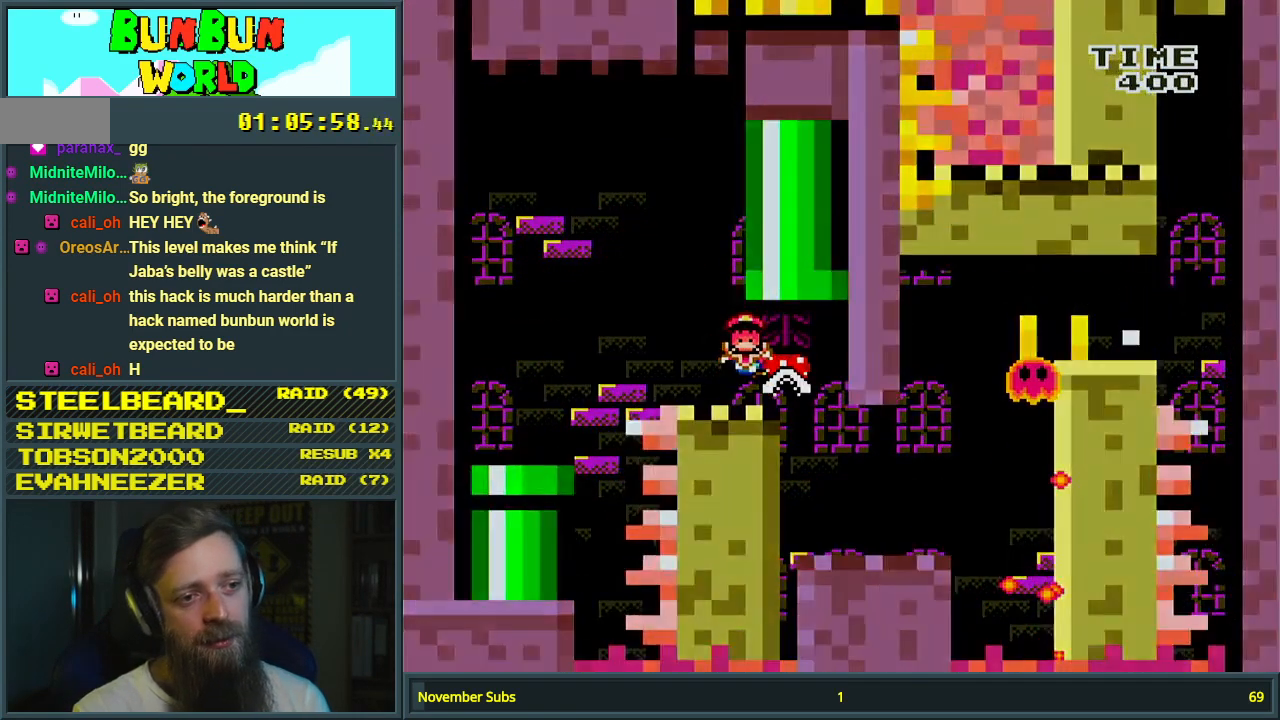
{"buttons": ["A", "X"], "events": [[150, "A", "down"], [150, "X", "down"]]}
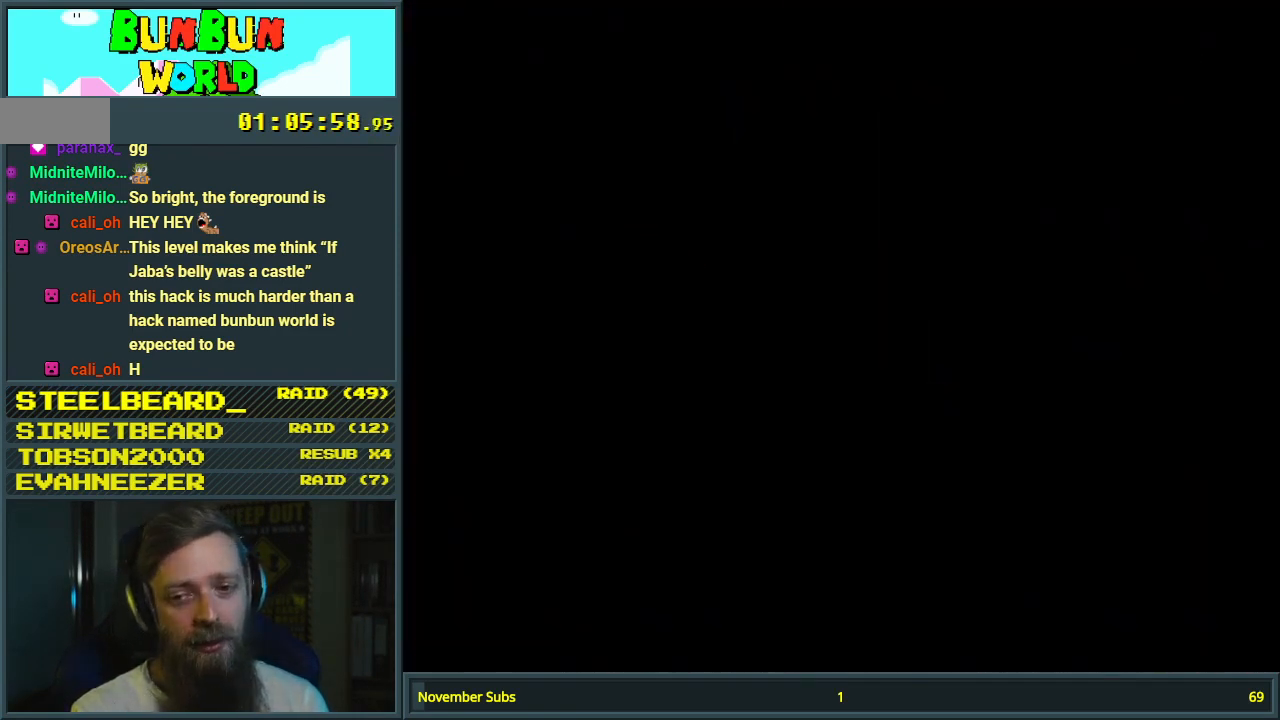
{"buttons": ["A", "X"], "events": []}
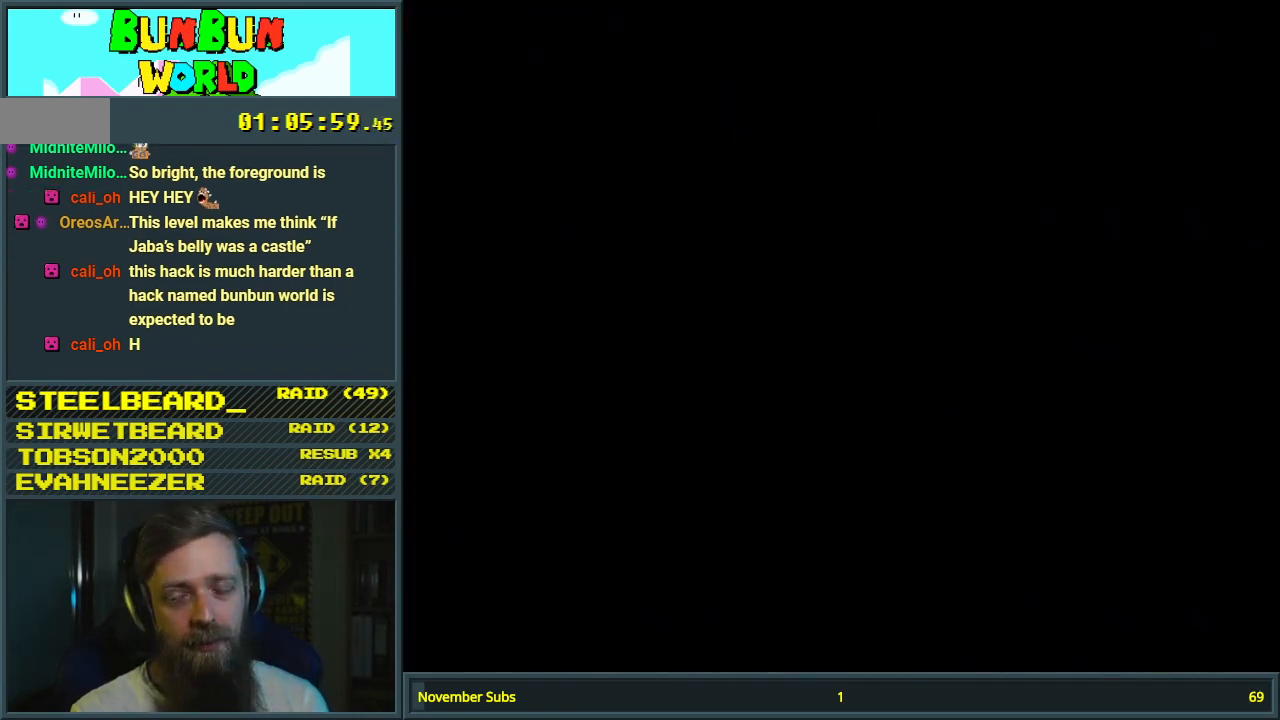
{"buttons": ["X"], "events": [[333, "A", "up"]]}
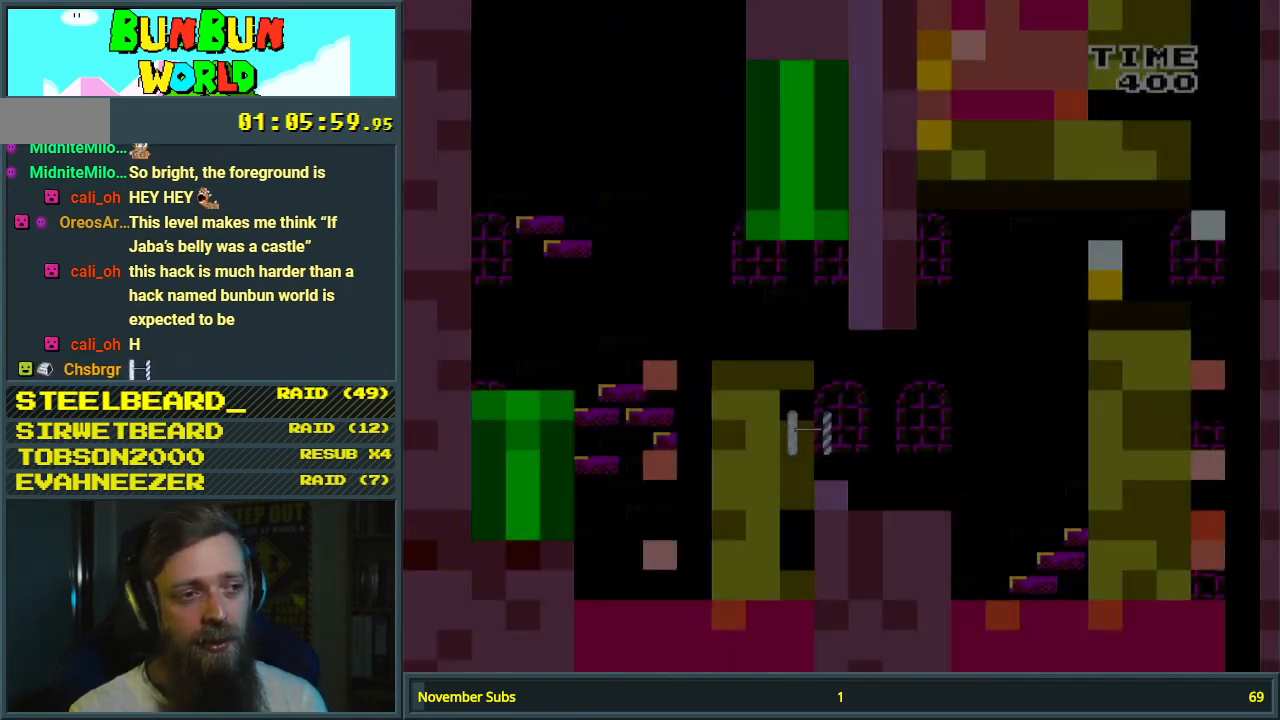
{"buttons": ["X"], "events": []}
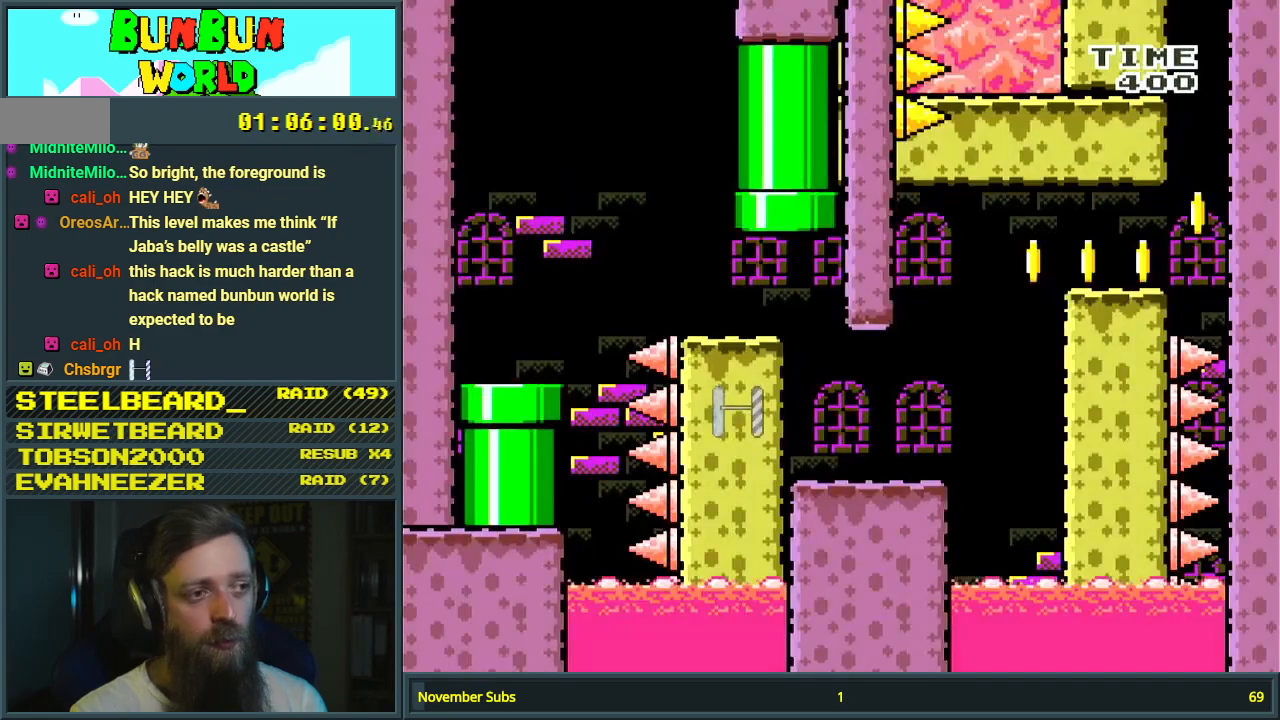
{"buttons": ["A", "X", "DPAD_RIGHT"], "events": [[417, "DPAD_RIGHT", "down"], [467, "A", "down"]]}
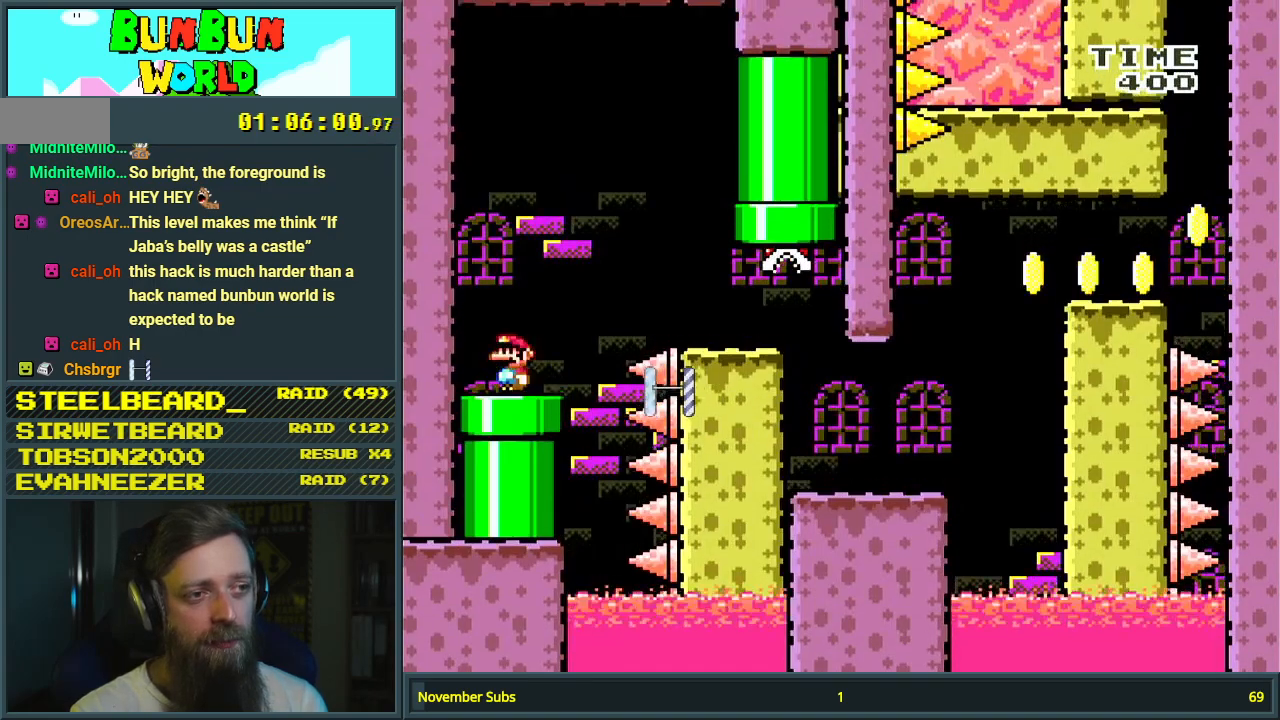
{"buttons": ["A", "X", "DPAD_LEFT"], "events": [[117, "A", "up"], [200, "A", "down"], [367, "DPAD_RIGHT", "up"], [467, "DPAD_LEFT", "down"]]}
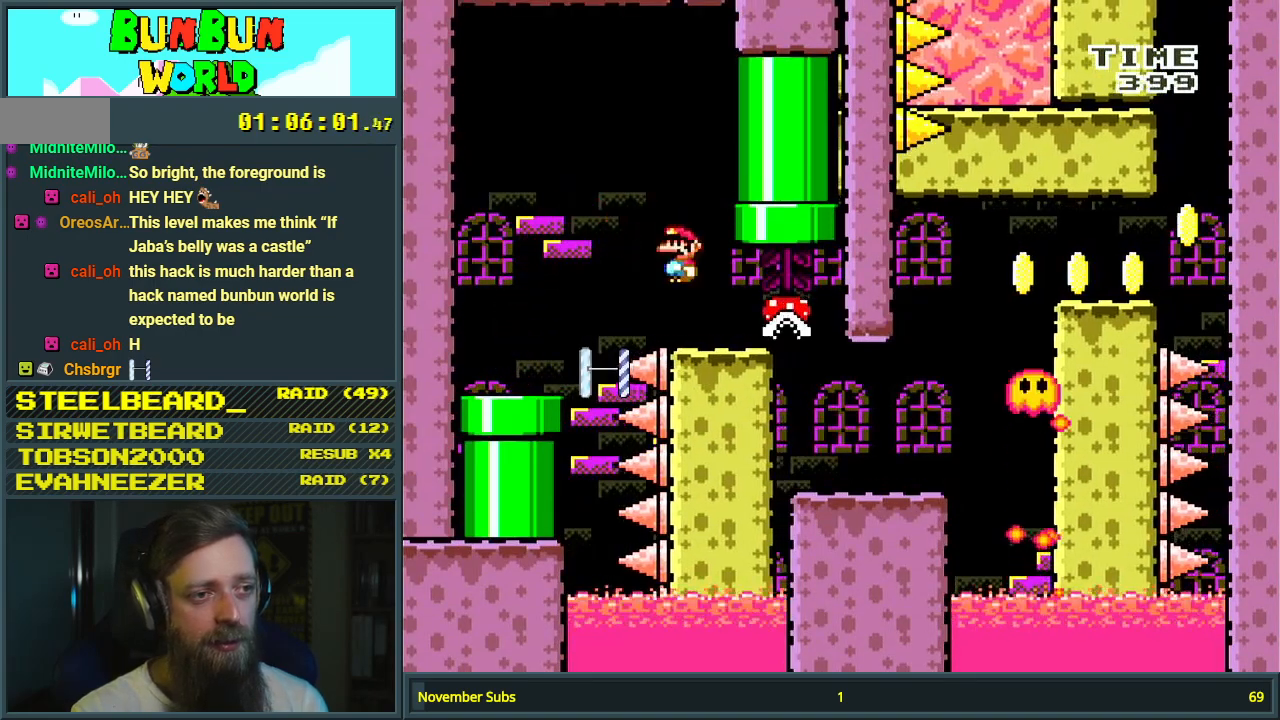
{"buttons": ["A", "X"], "events": [[100, "DPAD_LEFT", "up"], [200, "DPAD_RIGHT", "down"], [317, "DPAD_RIGHT", "up"]]}
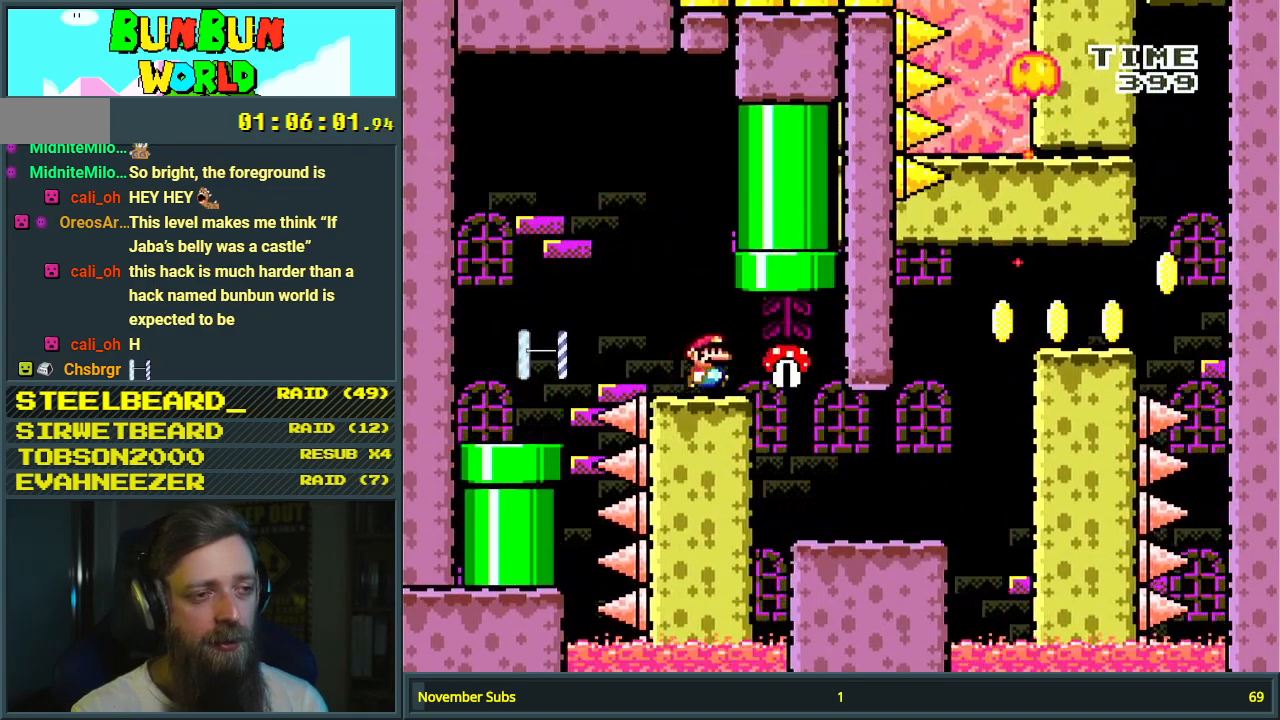
{"buttons": ["A", "X", "DPAD_RIGHT"], "events": [[250, "DPAD_RIGHT", "down"], [383, "DPAD_RIGHT", "up"], [433, "DPAD_RIGHT", "down"]]}
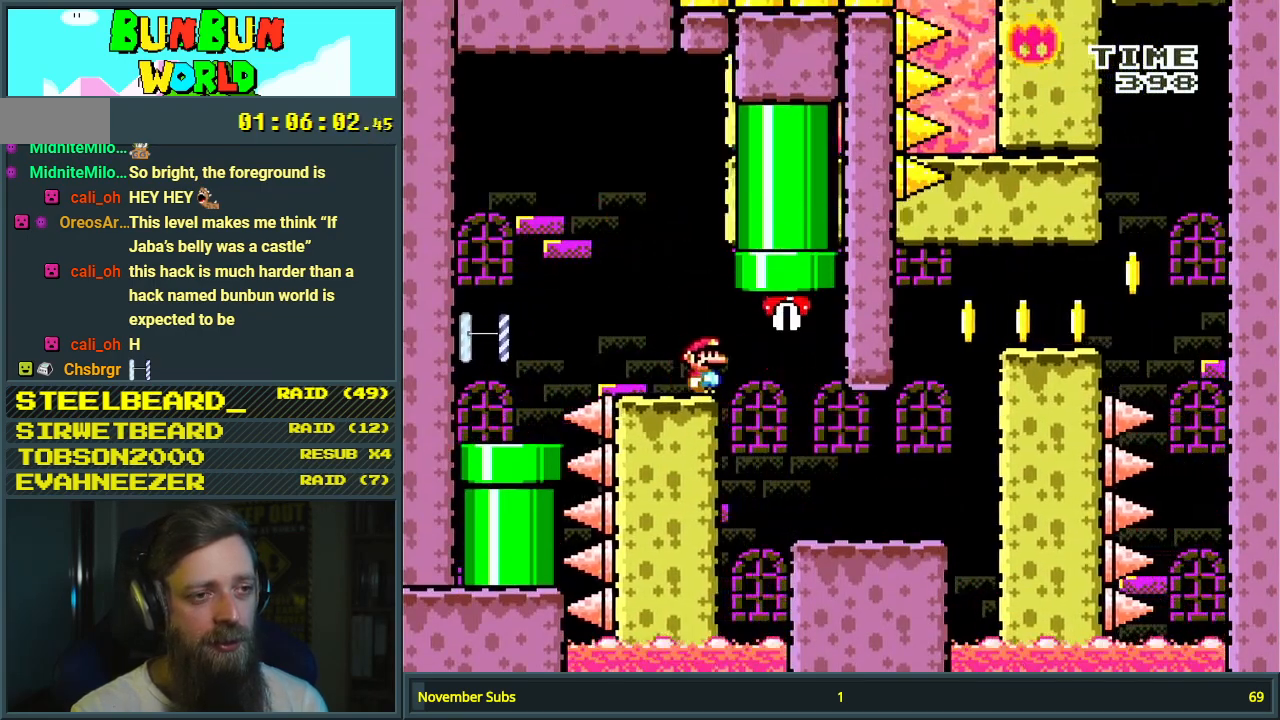
{"buttons": ["A", "X", "DPAD_RIGHT"], "events": [[150, "A", "up"], [400, "A", "down"]]}
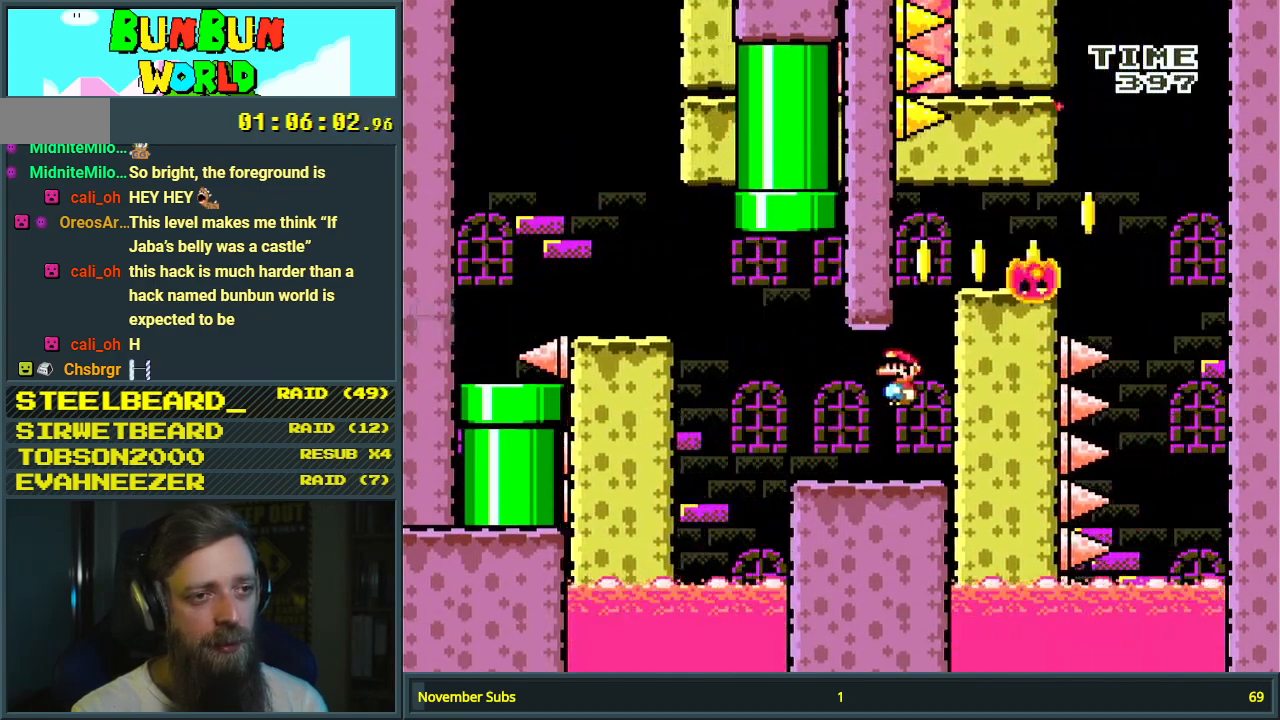
{"buttons": ["B", "Y", "DPAD_RIGHT"], "events": [[233, "A", "up"], [333, "X", "up"], [367, "Y", "down"], [500, "B", "down"]]}
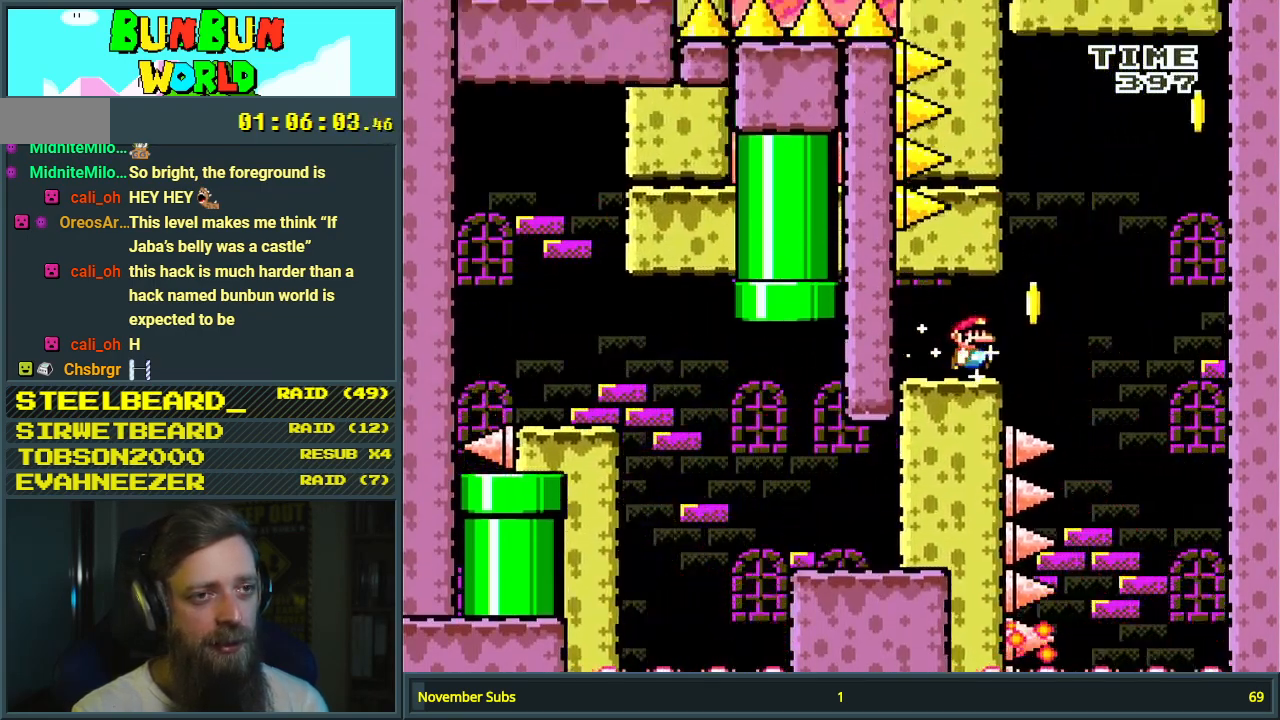
{"buttons": ["B", "Y", "DPAD_RIGHT"], "events": []}
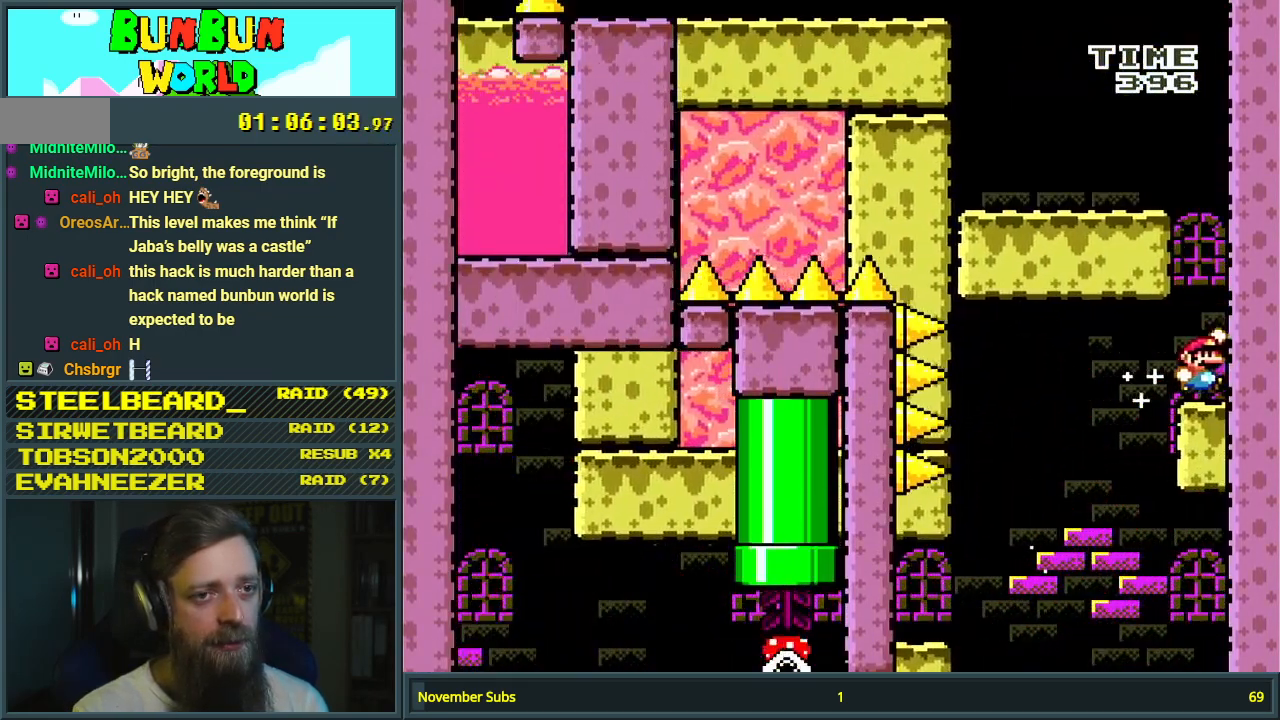
{"buttons": ["B", "Y", "DPAD_LEFT"], "events": [[50, "DPAD_RIGHT", "up"], [83, "B", "up"], [100, "DPAD_LEFT", "down"], [183, "B", "down"]]}
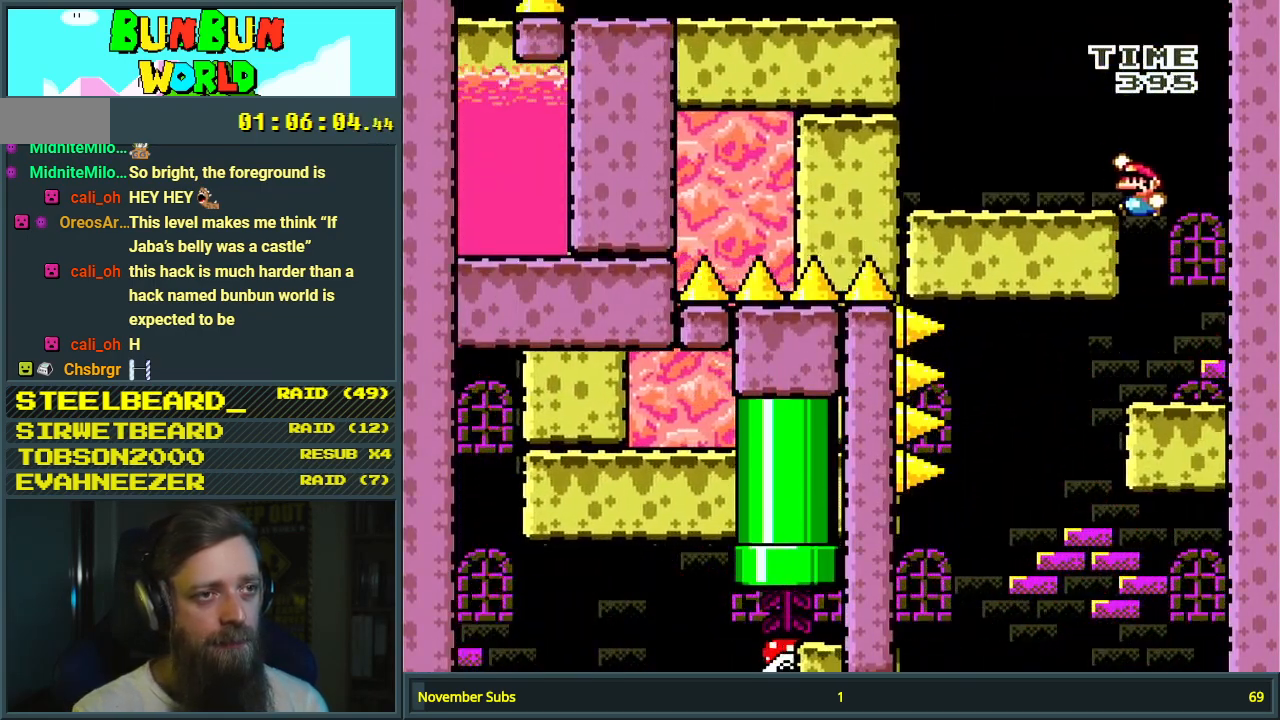
{"buttons": ["B", "Y", "DPAD_LEFT"], "events": [[233, "B", "up"], [300, "B", "down"]]}